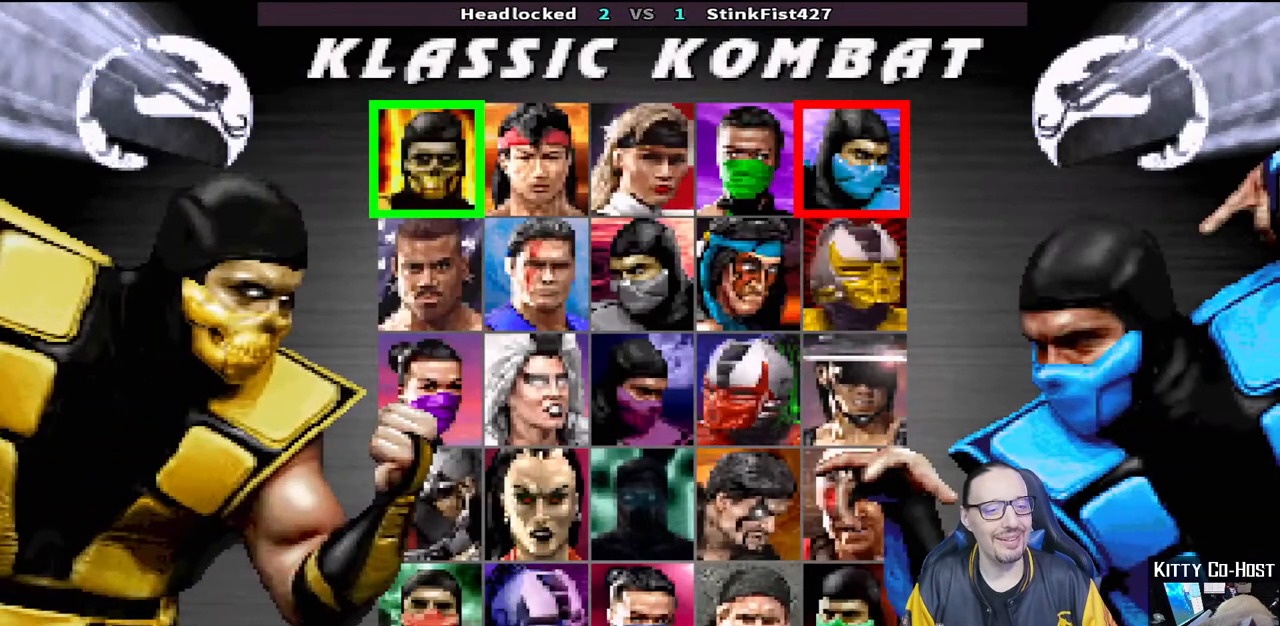
Gameplay with a controller (PlayStation layout); each line is a JSON object with the inputs held at the frame after it (dt_ms = milliseconds from this image to that frame). "events" lists button and stick changes between this image and that frame as [ms after this image, input, new state], when the widget could be followed in between.
{"dt_ms": 1000, "buttons": ["DPAD_DOWN"], "left_stick": "center", "right_stick": "center"}
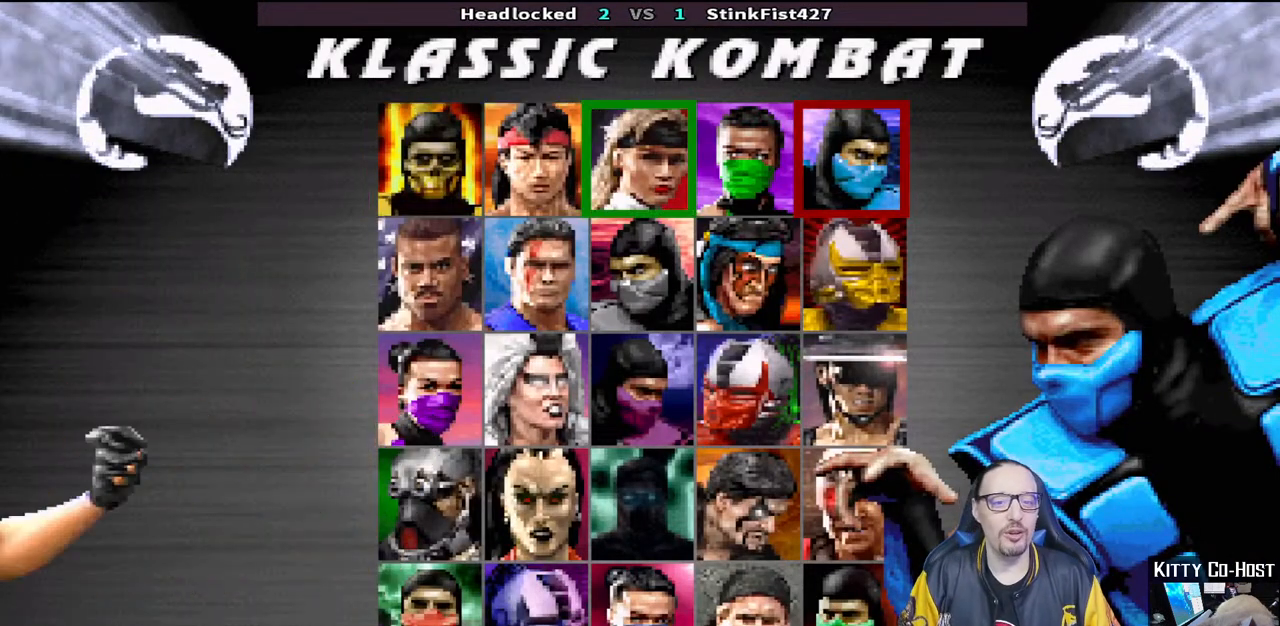
{"dt_ms": 500, "buttons": [], "left_stick": "center", "right_stick": "center", "events": [[50, "DPAD_DOWN", "up"], [117, "DPAD_DOWN", "down"], [217, "DPAD_DOWN", "up"]]}
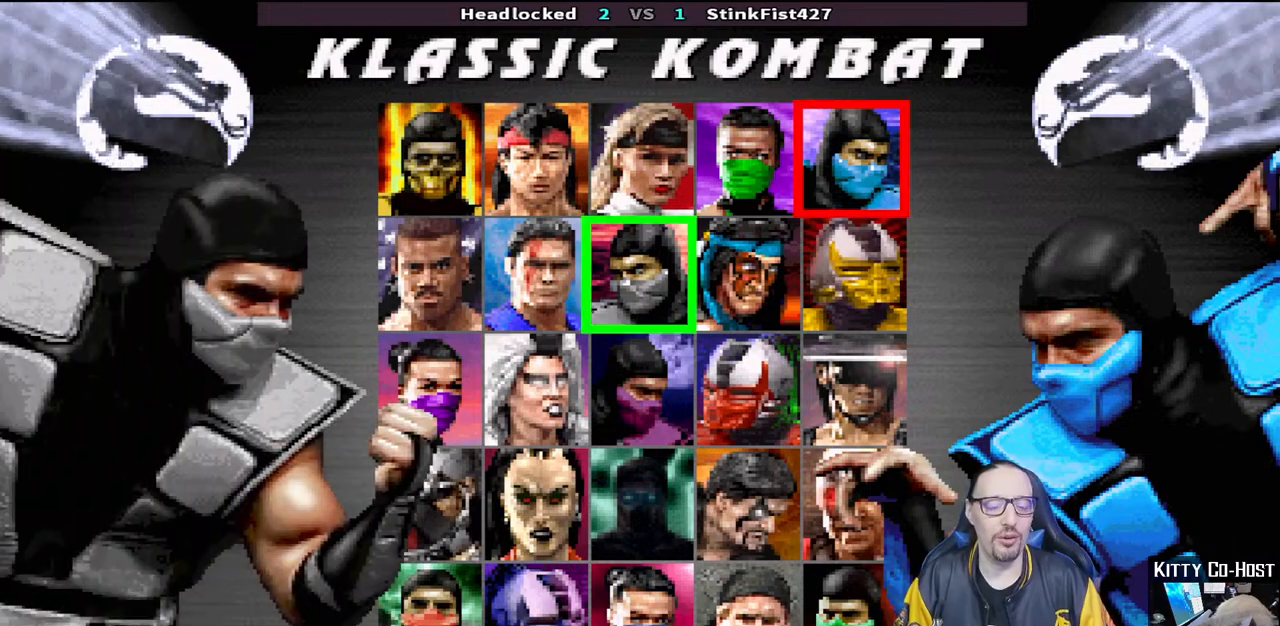
{"dt_ms": 500, "buttons": [], "left_stick": "center", "right_stick": "center", "events": [[233, "DPAD_LEFT", "down"], [300, "DPAD_LEFT", "up"]]}
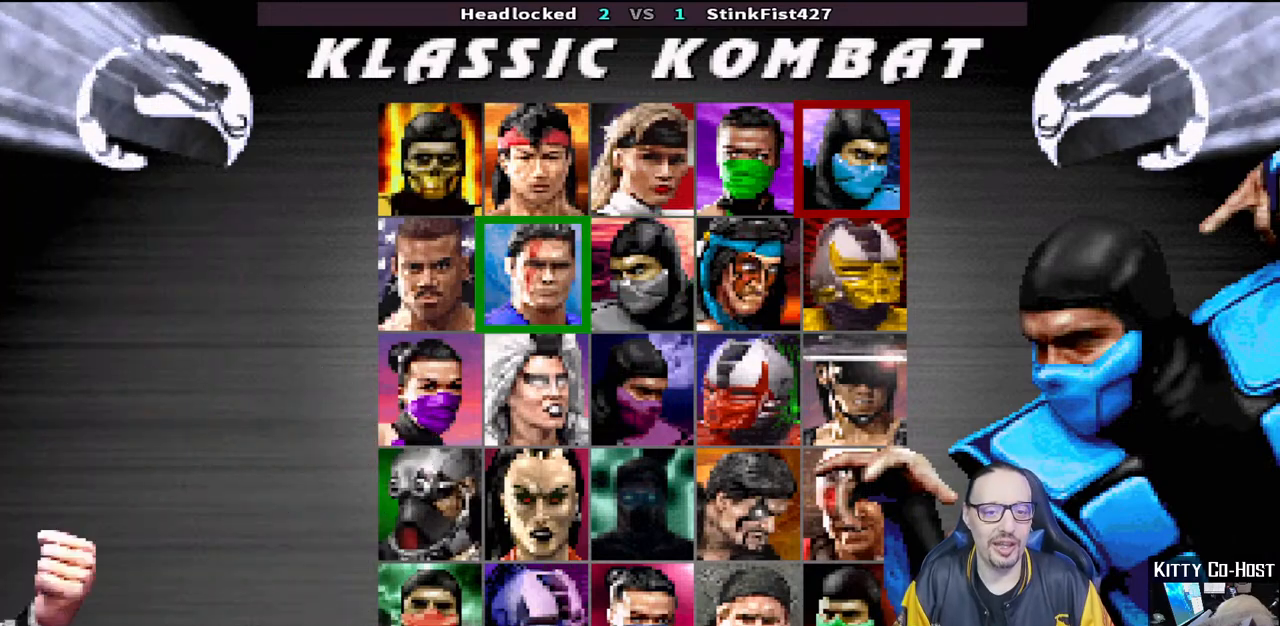
{"dt_ms": 500, "buttons": [], "left_stick": "center", "right_stick": "center", "events": [[50, "DPAD_DOWN", "down"], [183, "DPAD_DOWN", "up"], [350, "DPAD_RIGHT", "down"], [450, "DPAD_RIGHT", "up"]]}
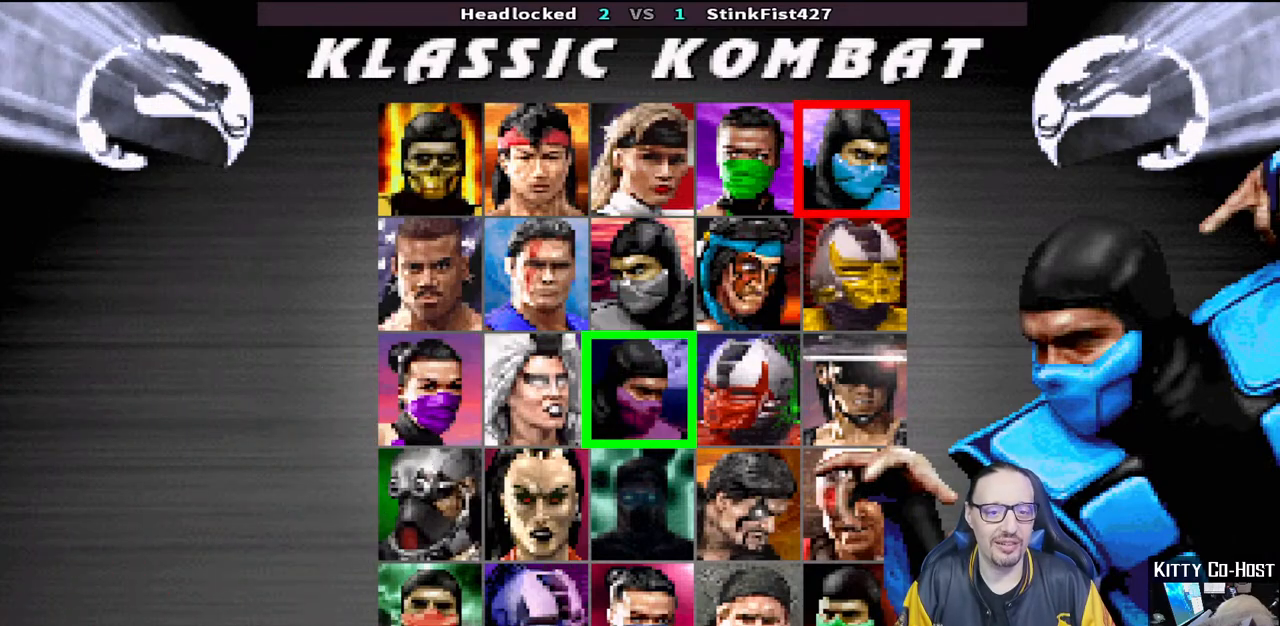
{"dt_ms": 500, "buttons": [], "left_stick": "center", "right_stick": "center", "events": [[383, "DPAD_UP", "down"], [483, "DPAD_UP", "up"]]}
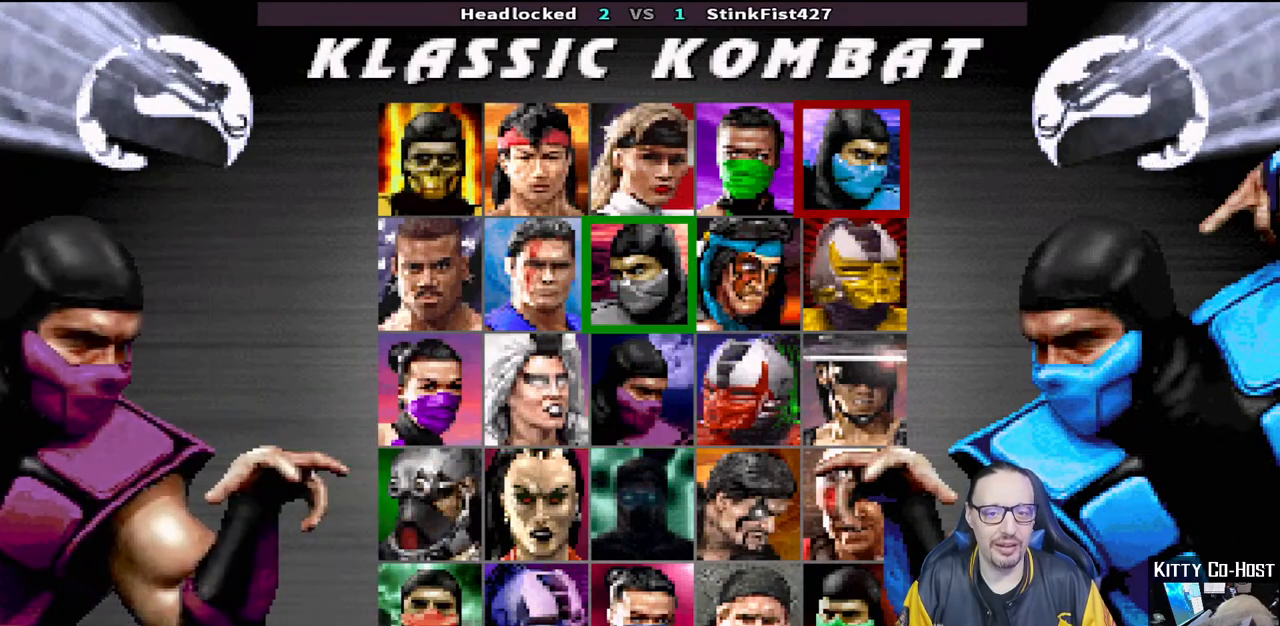
{"dt_ms": 500, "buttons": ["DPAD_DOWN"], "left_stick": "center", "right_stick": "center", "events": [[150, "DPAD_RIGHT", "down"], [250, "DPAD_RIGHT", "up"], [500, "DPAD_DOWN", "down"]]}
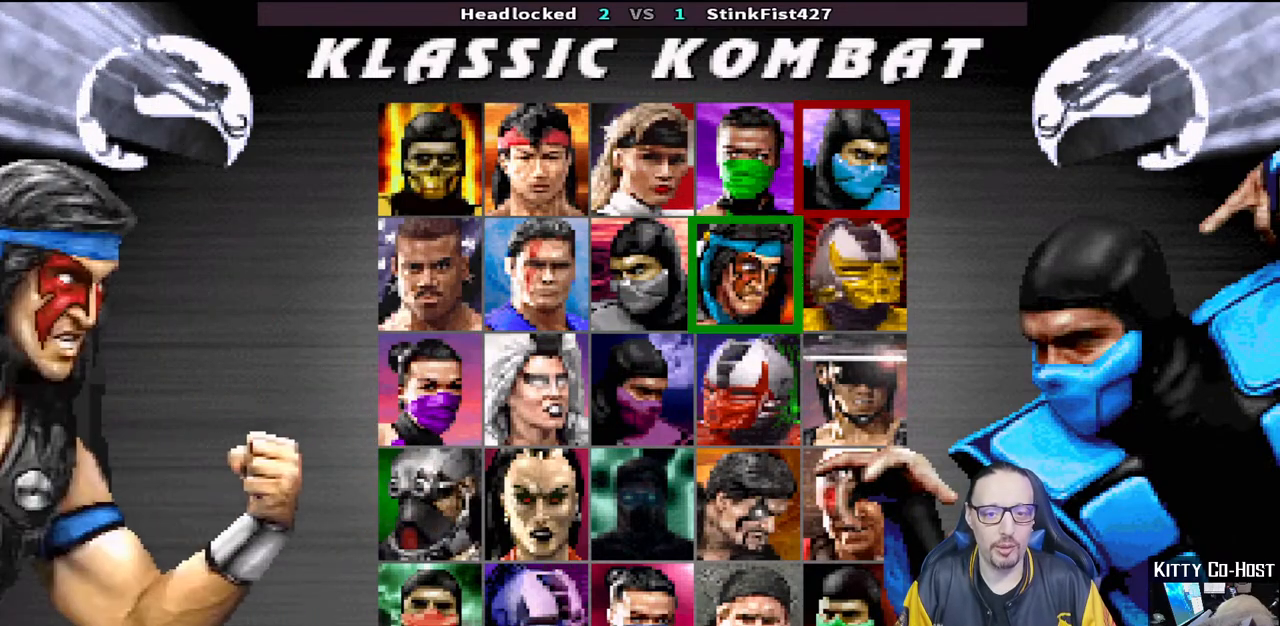
{"dt_ms": 500, "buttons": [], "left_stick": "center", "right_stick": "center", "events": [[133, "DPAD_DOWN", "up"], [283, "DPAD_DOWN", "down"], [400, "DPAD_DOWN", "up"]]}
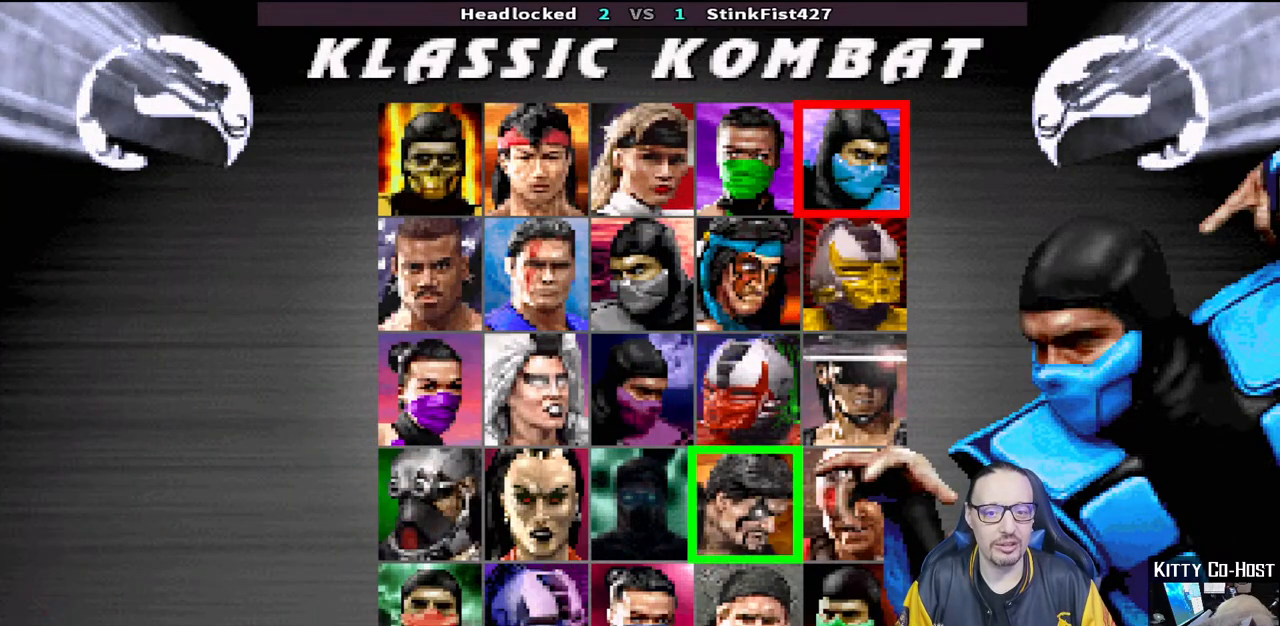
{"dt_ms": 500, "buttons": [], "left_stick": "center", "right_stick": "center", "events": []}
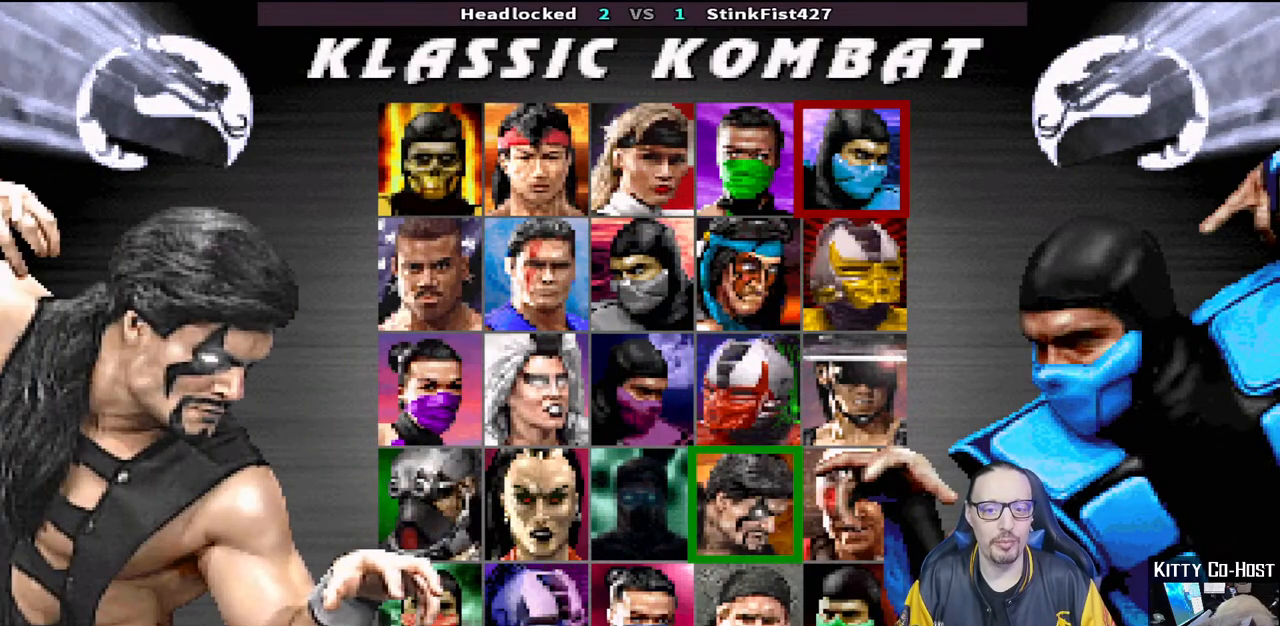
{"dt_ms": 500, "buttons": [], "left_stick": "center", "right_stick": "center", "events": [[33, "DPAD_RIGHT", "down"], [167, "DPAD_RIGHT", "up"], [283, "DPAD_DOWN", "down"], [383, "DPAD_DOWN", "up"]]}
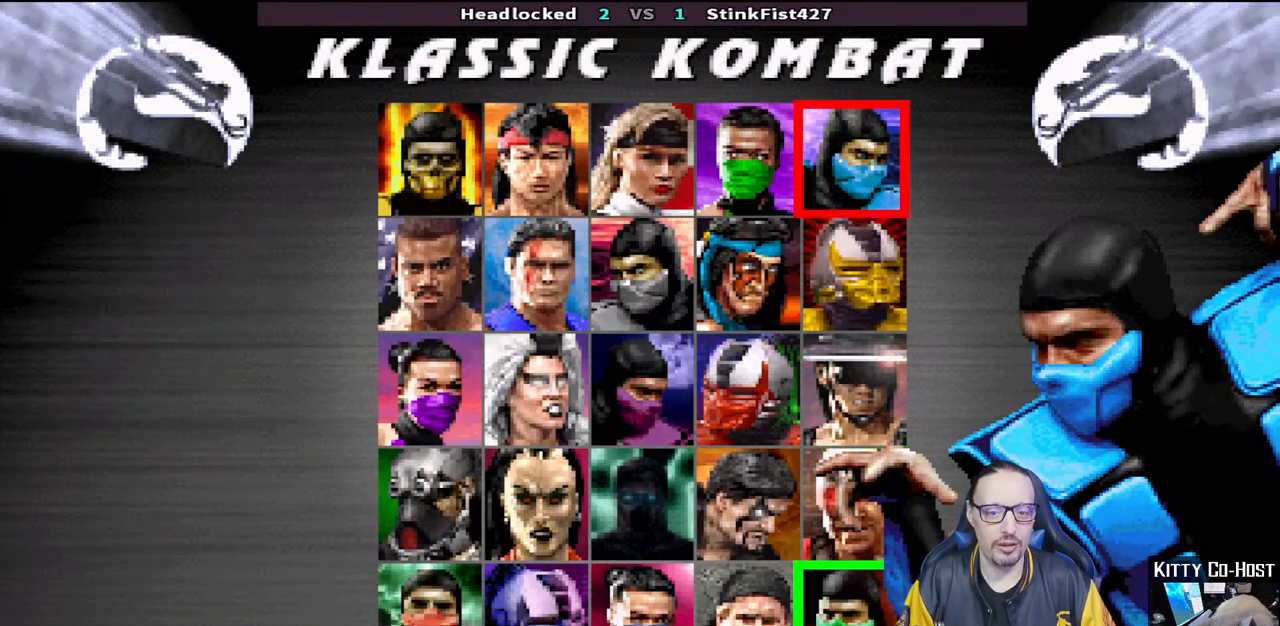
{"dt_ms": 500, "buttons": [], "left_stick": "center", "right_stick": "center", "events": [[317, "CROSS", "down"], [500, "CROSS", "up"]]}